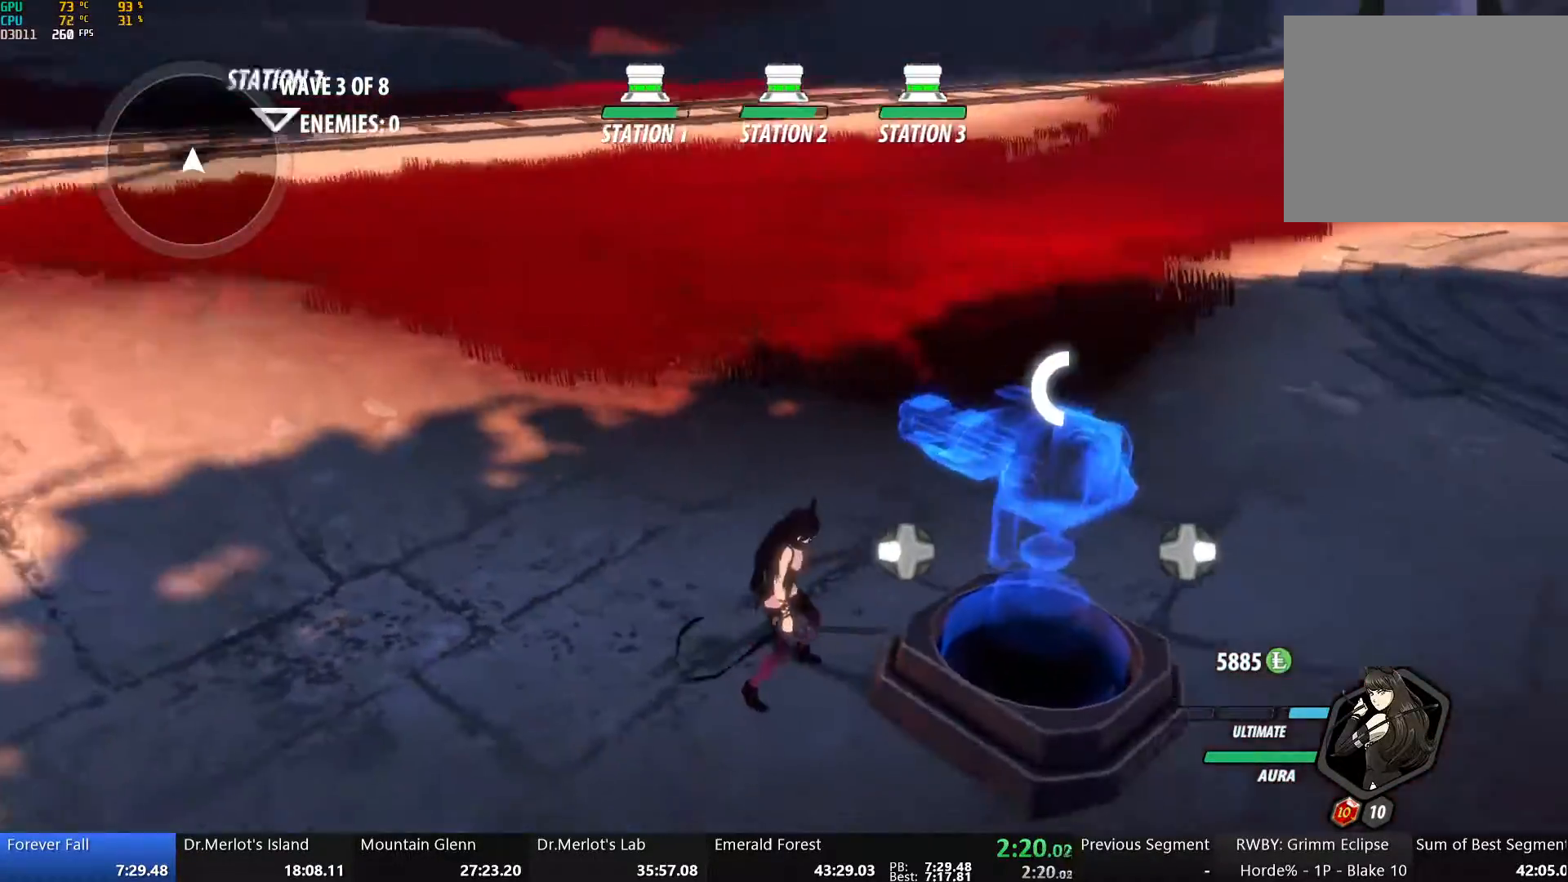
Gameplay with a controller (Xbox layout); each line is a JSON object with the inputs held at the frame after it. "events" lists button and stick changes between this image and that frame as [ms after this image, input, new state], when the widget could be followed in between.
{"buttons": ["R1"], "left_stick": "center", "right_stick": "left", "events": [[268, "right_stick", "center"], [402, "right_stick", "left"]]}
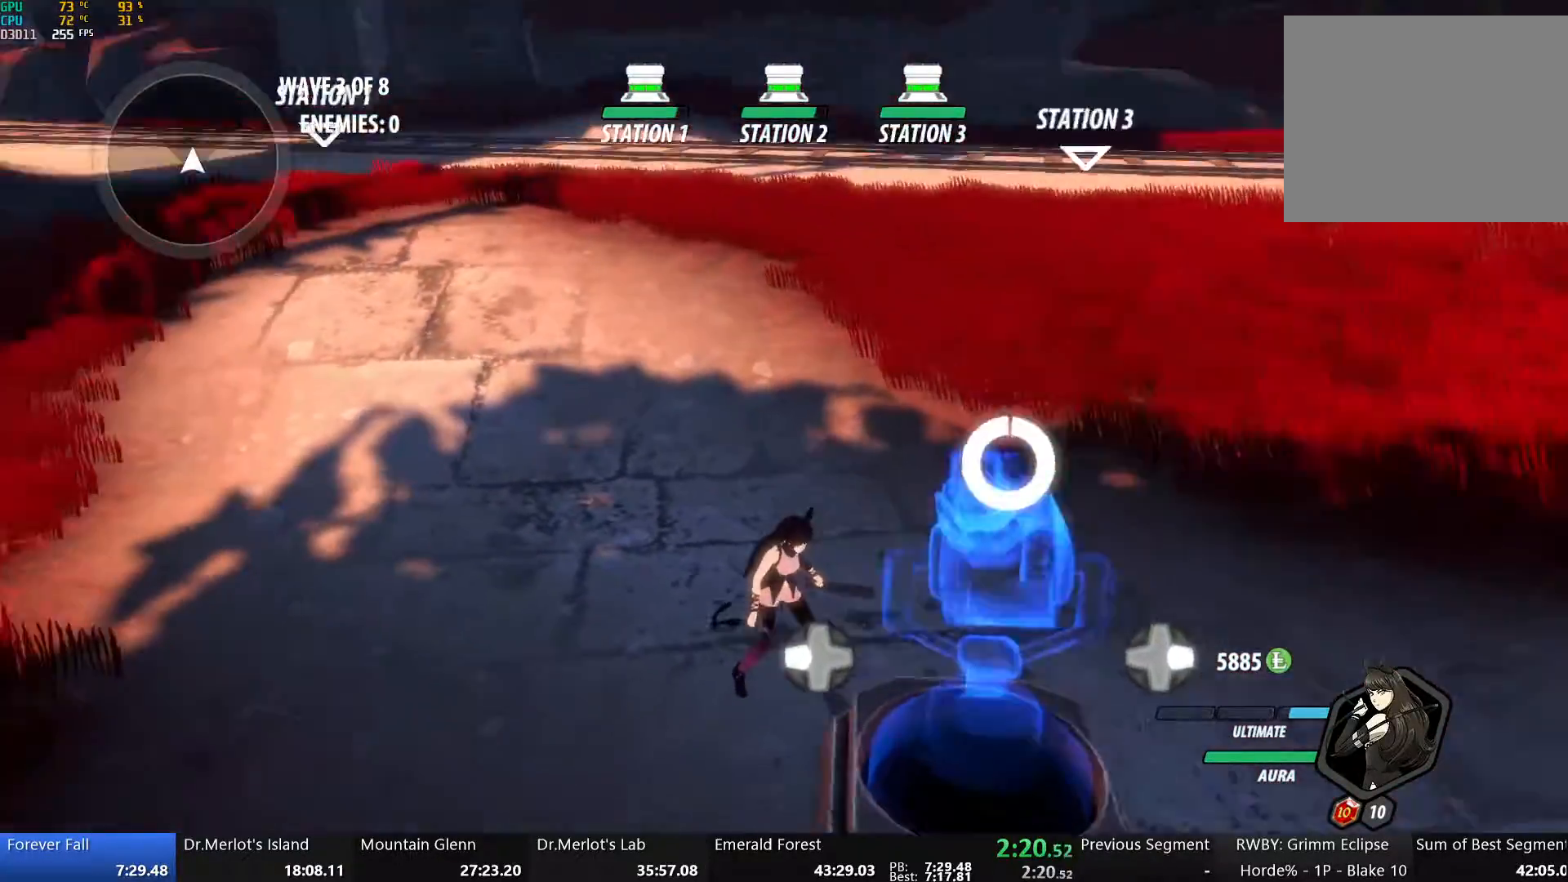
{"buttons": [], "left_stick": "up-left", "right_stick": "center"}
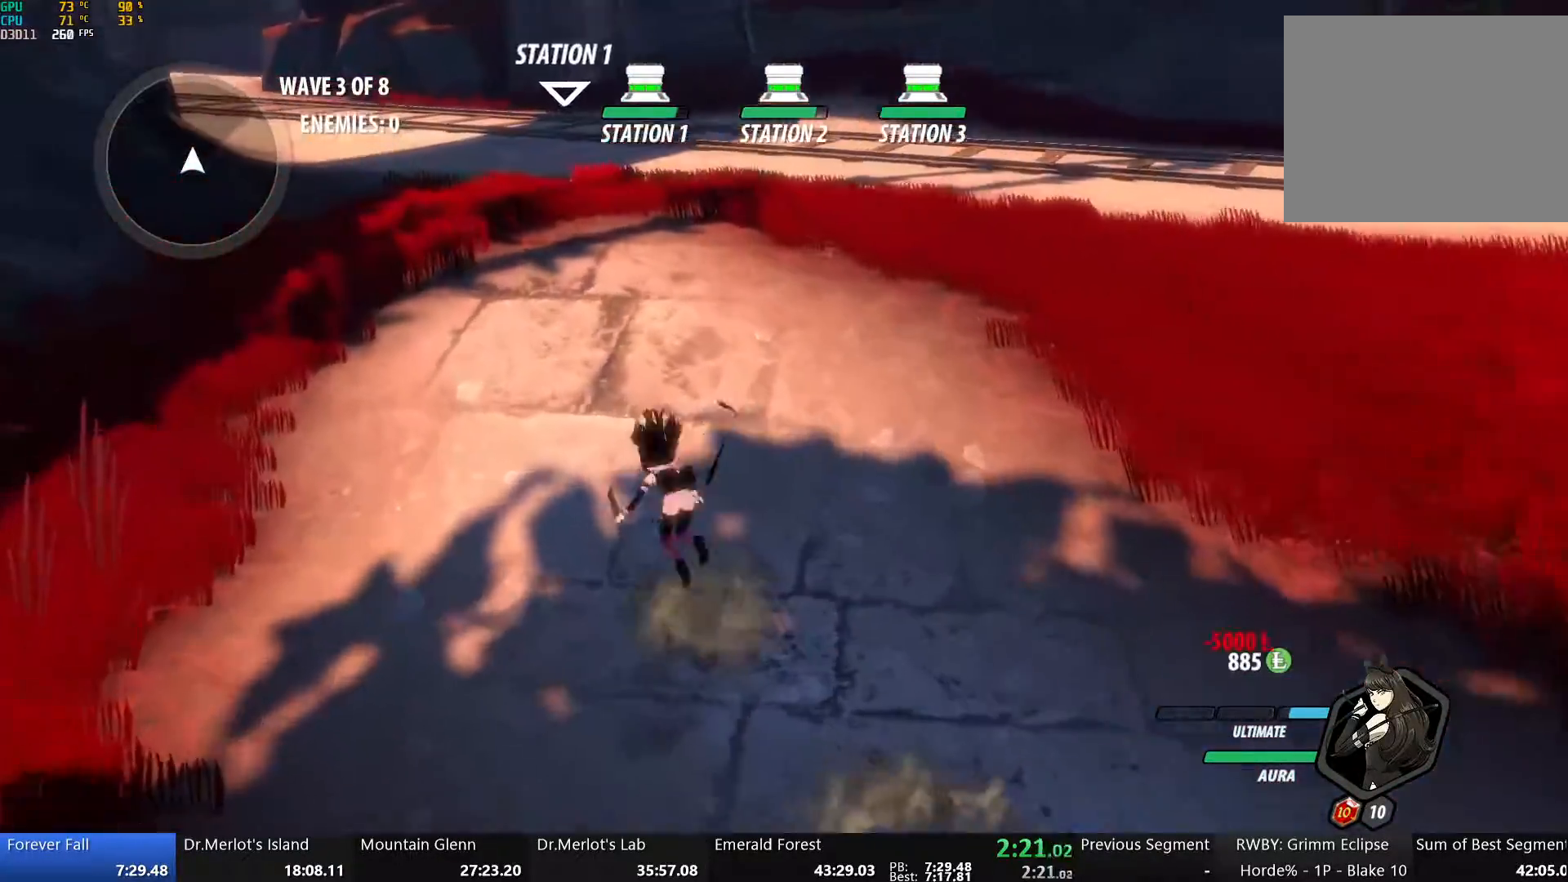
{"buttons": ["Y", "L1"], "left_stick": "up-left", "right_stick": "center", "events": [[17, "A", "down"], [50, "L1", "down"], [67, "A", "up"], [67, "Y", "down"], [117, "B", "down"], [151, "Y", "up"], [167, "L1", "up"], [201, "B", "up"], [234, "A", "down"], [268, "L1", "down"], [284, "A", "up"], [284, "Y", "down"], [351, "B", "down"], [368, "Y", "up"], [385, "L1", "up"], [402, "B", "up"], [468, "A", "down"], [468, "L1", "down"], [502, "A", "up"], [502, "Y", "down"]]}
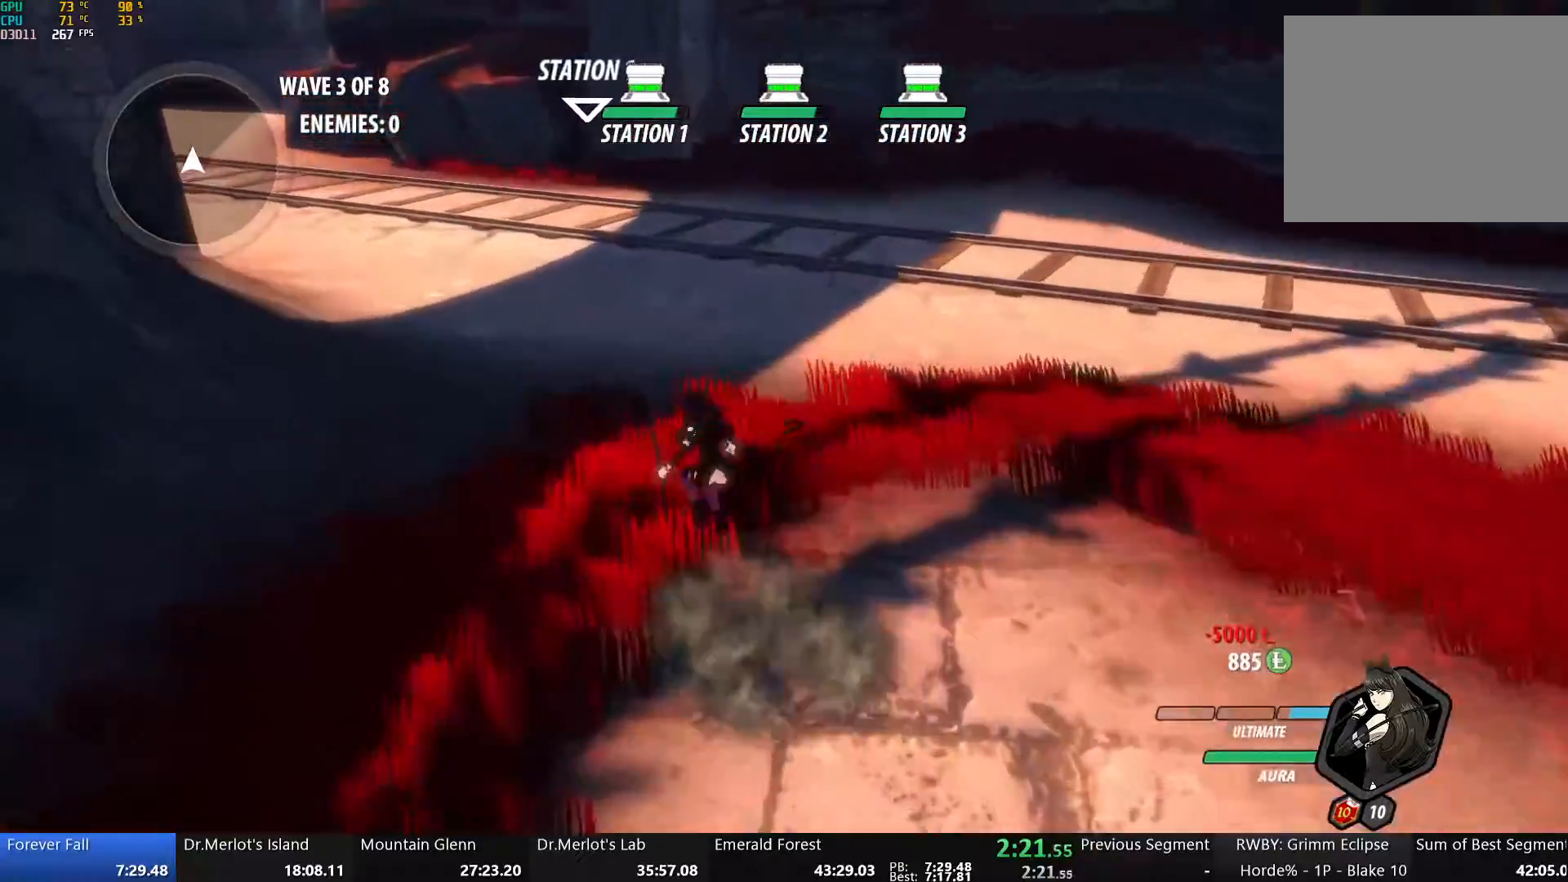
{"buttons": ["B", "L1"], "left_stick": "up-left", "right_stick": "center"}
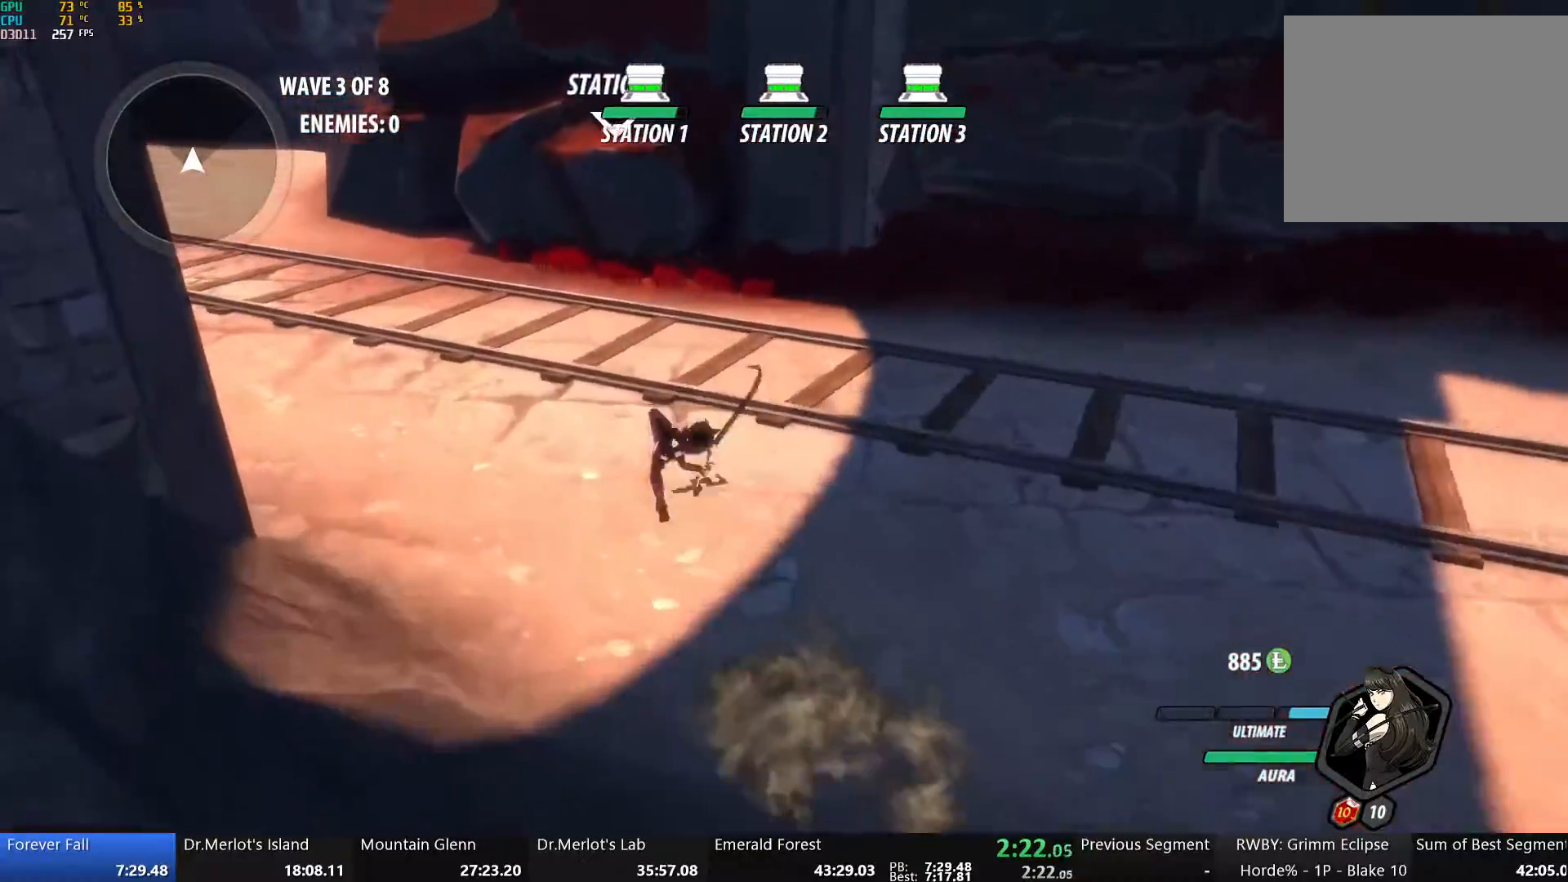
{"buttons": [], "left_stick": "up-left", "right_stick": "center"}
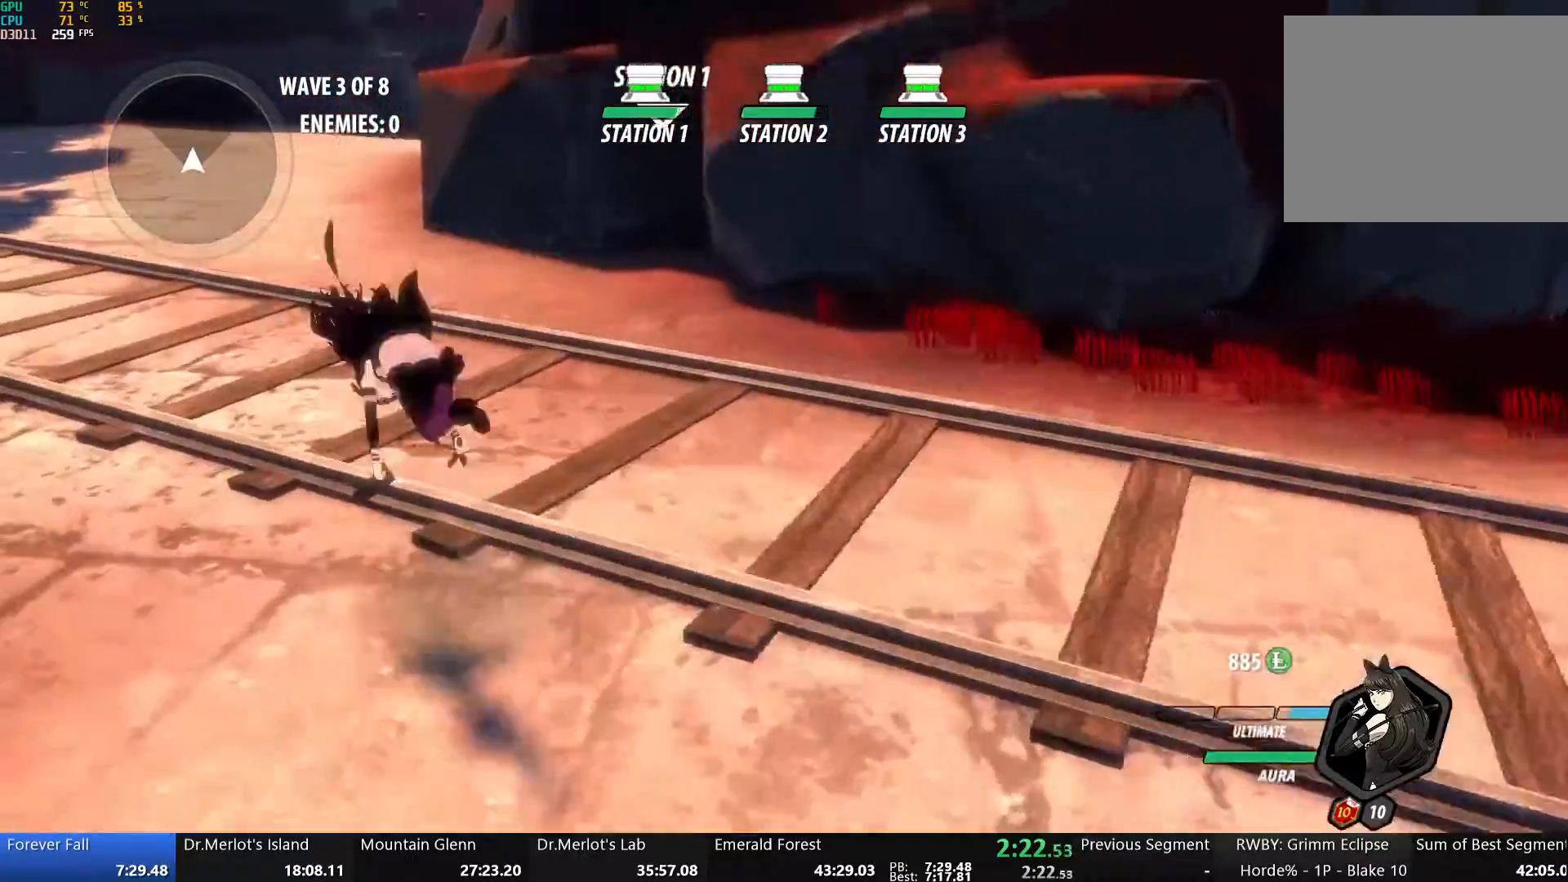
{"buttons": ["A"], "left_stick": "up-left", "right_stick": "center", "events": [[50, "A", "down"], [67, "L1", "down"], [83, "A", "up"], [83, "Y", "down"], [134, "B", "down"], [150, "Y", "up"], [200, "L1", "up"], [217, "B", "up"], [267, "A", "down"], [284, "L1", "down"], [301, "A", "up"], [301, "Y", "down"], [351, "B", "down"], [368, "Y", "up"], [384, "L1", "up"], [435, "B", "up"], [485, "A", "down"]]}
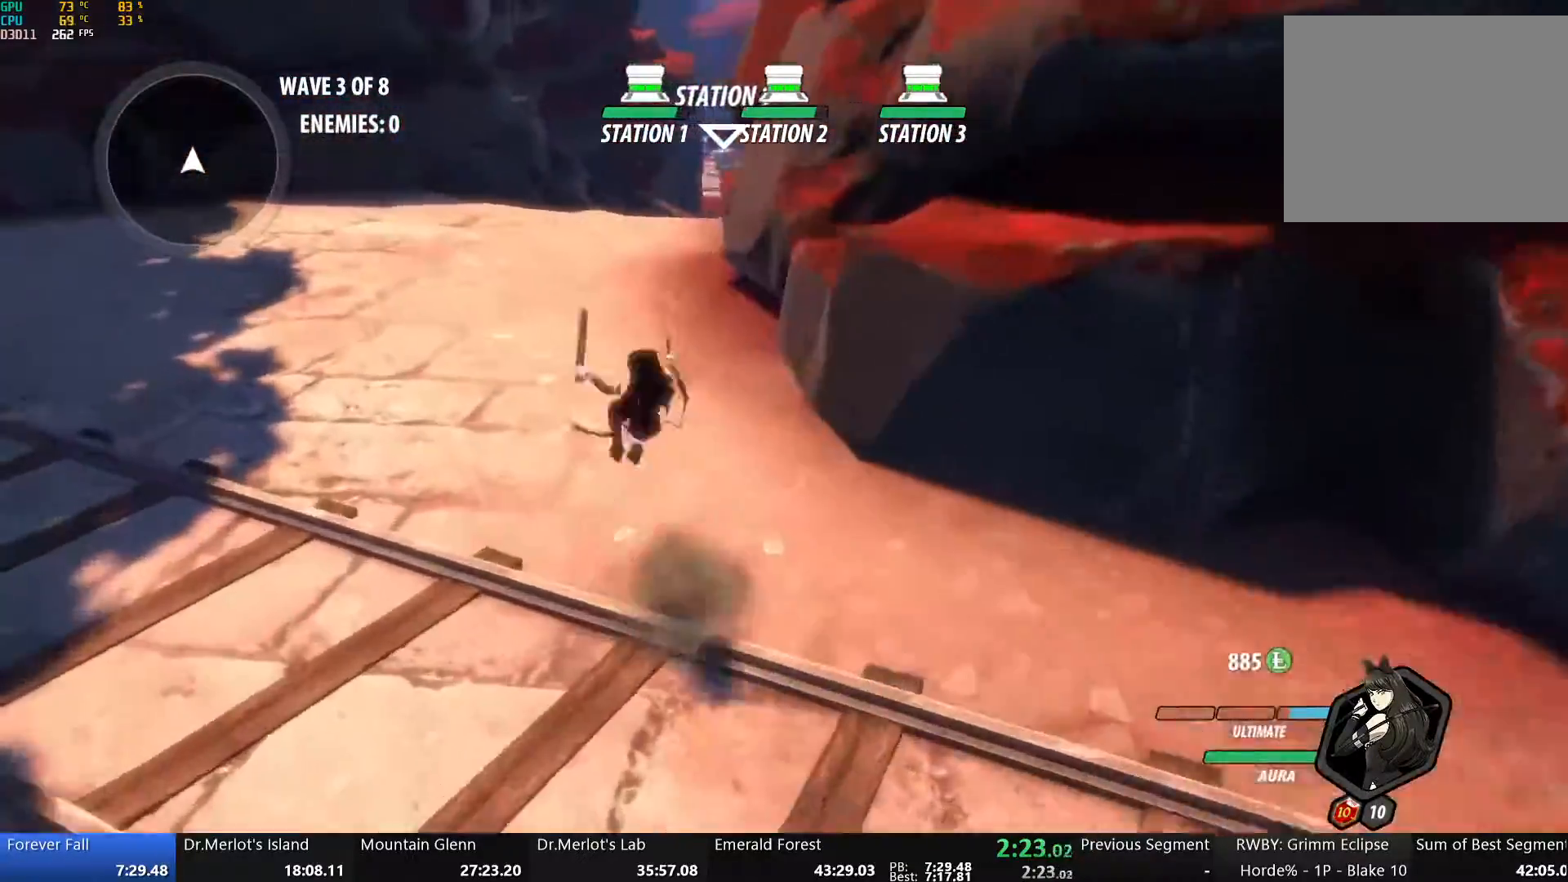
{"buttons": ["Y", "L1"], "left_stick": "up", "right_stick": "center", "events": [[17, "L1", "down"], [50, "A", "up"], [50, "Y", "down"], [83, "B", "down"], [134, "Y", "up"], [150, "L1", "up"], [167, "B", "up"], [201, "left_stick", "up"], [217, "A", "down"], [234, "L1", "down"], [251, "Y", "down"], [267, "A", "up"], [284, "B", "down"], [334, "Y", "up"], [368, "L1", "up"], [385, "B", "up"], [435, "A", "down"], [452, "L1", "down"], [468, "A", "up"], [468, "Y", "down"]]}
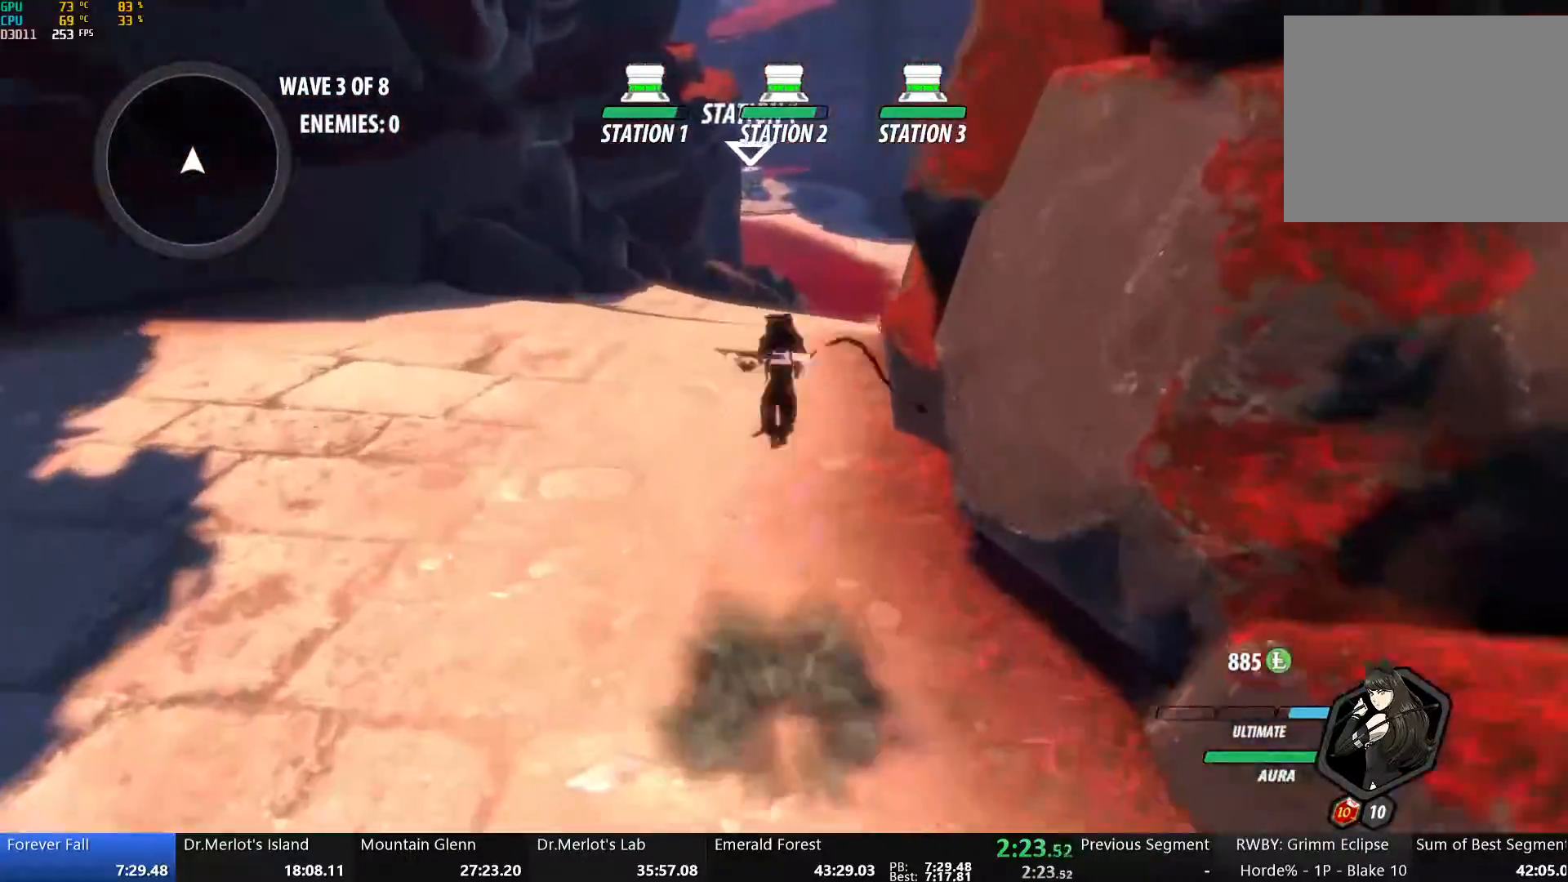
{"buttons": ["Y", "L1"], "left_stick": "up", "right_stick": "center", "events": [[33, "B", "down"], [67, "Y", "up"], [83, "L1", "up"], [100, "B", "up"], [167, "A", "down"], [167, "L1", "down"], [200, "A", "up"], [200, "Y", "down"], [251, "B", "down"], [301, "Y", "up"], [334, "L1", "up"], [368, "B", "up"], [435, "A", "down"], [485, "A", "up"], [485, "L1", "down"], [502, "Y", "down"]]}